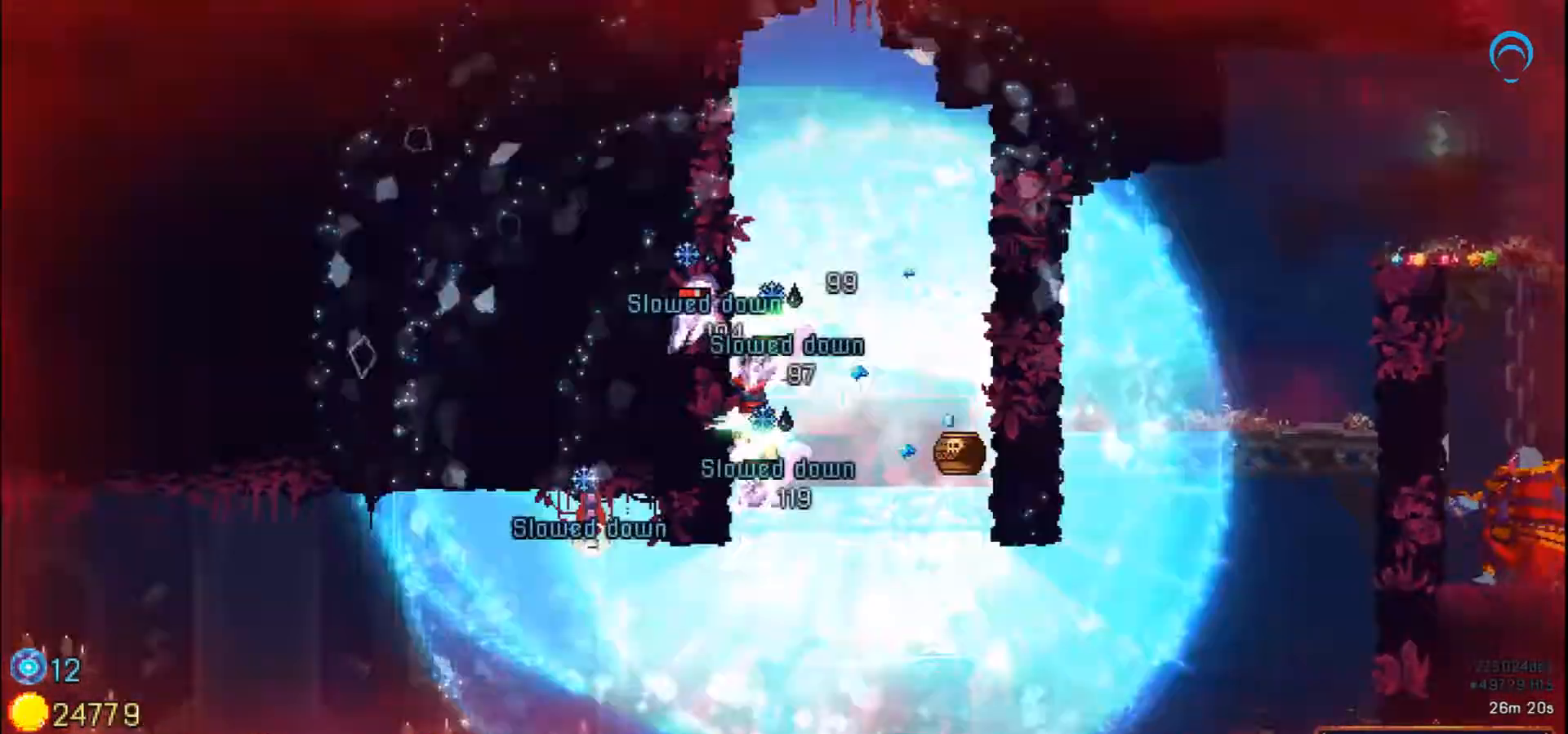
Gameplay with a controller (PlayStation layout); each line is a JSON object with the inputs held at the frame after it. "events" lists button and stick changes between this image and that frame as [ms after this image, input, new state], when the widget could be followed in between. Not read: L3 R3 left_stick.
{"buttons": ["SQUARE", "DPAD_RIGHT"], "right_stick": "center", "events": [[17, "DPAD_RIGHT", "down"]]}
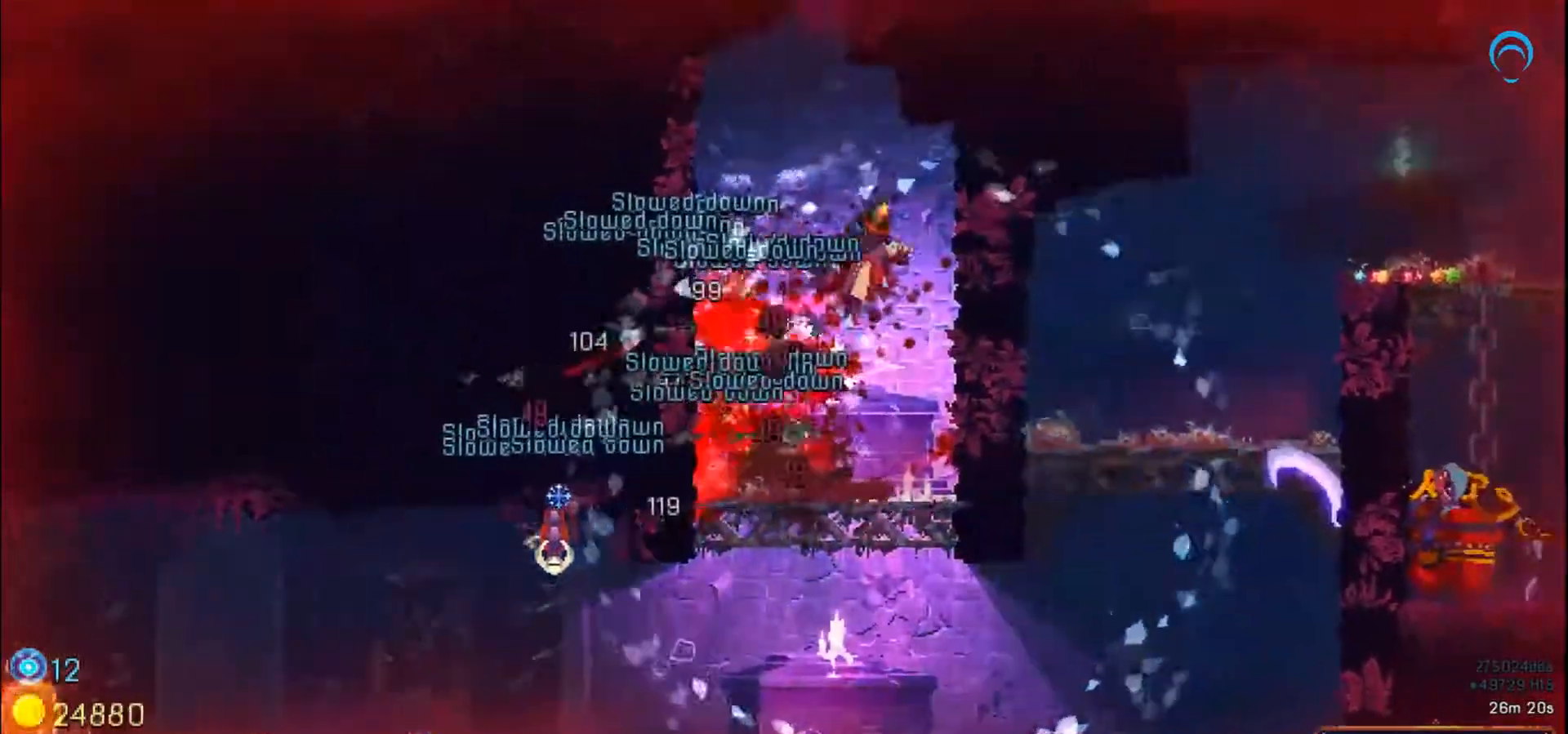
{"buttons": ["DPAD_DOWN", "DPAD_LEFT"], "right_stick": "center", "events": [[33, "DPAD_DOWN", "down"], [233, "SQUARE", "up"], [300, "DPAD_DOWN", "up"], [300, "DPAD_LEFT", "down"], [300, "DPAD_RIGHT", "up"], [433, "DPAD_DOWN", "down"]]}
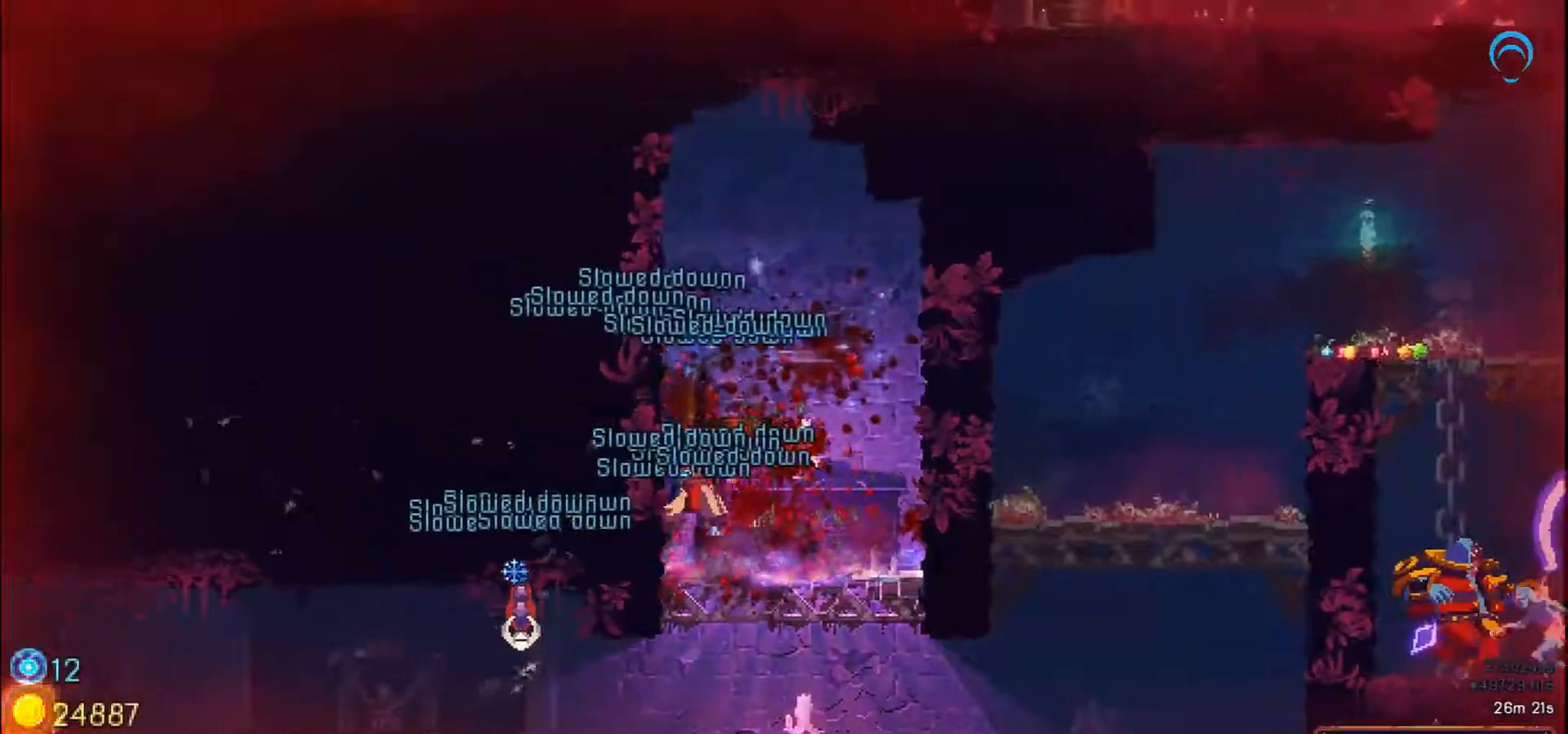
{"buttons": ["DPAD_DOWN"], "right_stick": "center", "events": [[67, "DPAD_DOWN", "up"], [67, "DPAD_LEFT", "up"], [333, "DPAD_DOWN", "down"]]}
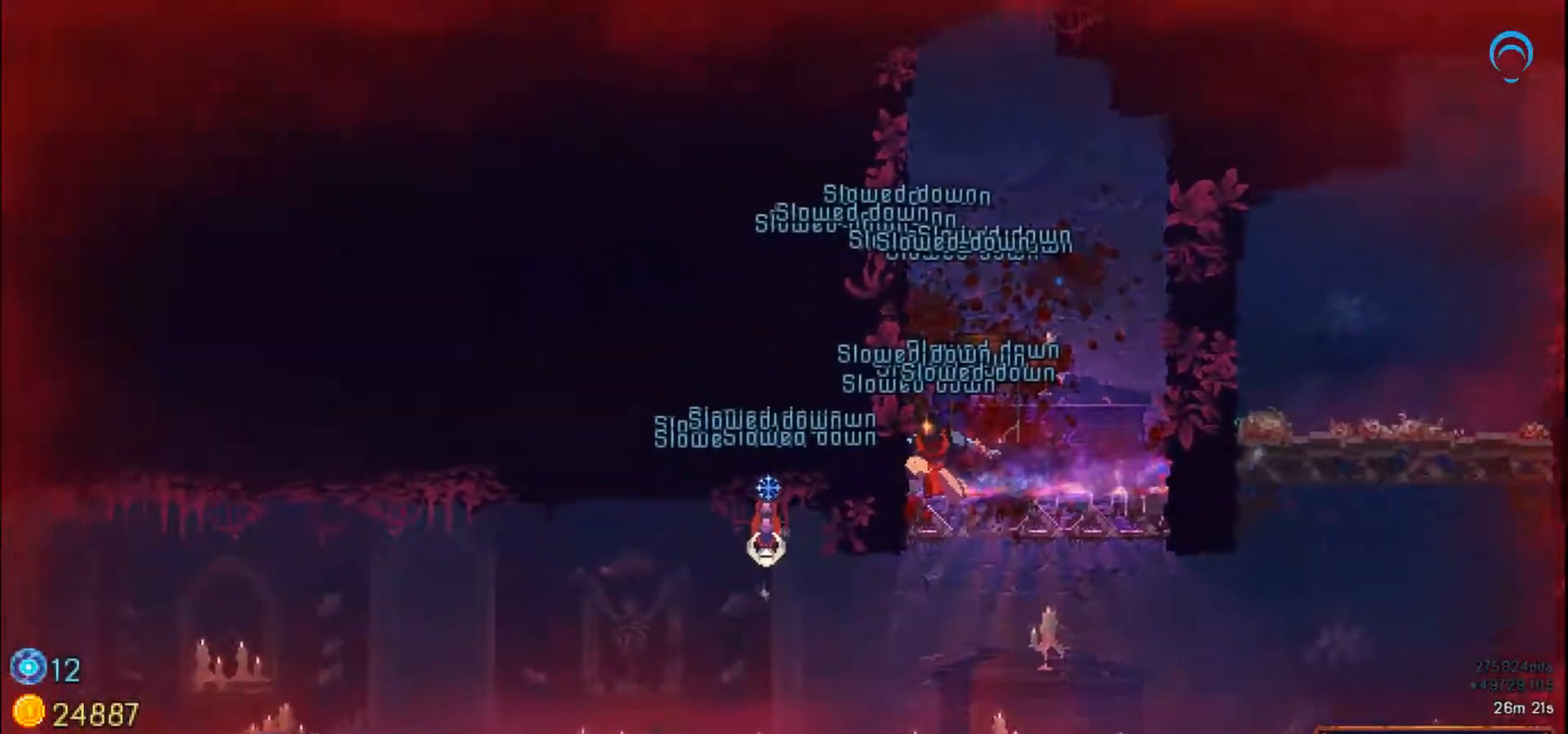
{"buttons": ["DPAD_DOWN"], "right_stick": "center", "events": [[233, "CROSS", "down"], [333, "CROSS", "up"]]}
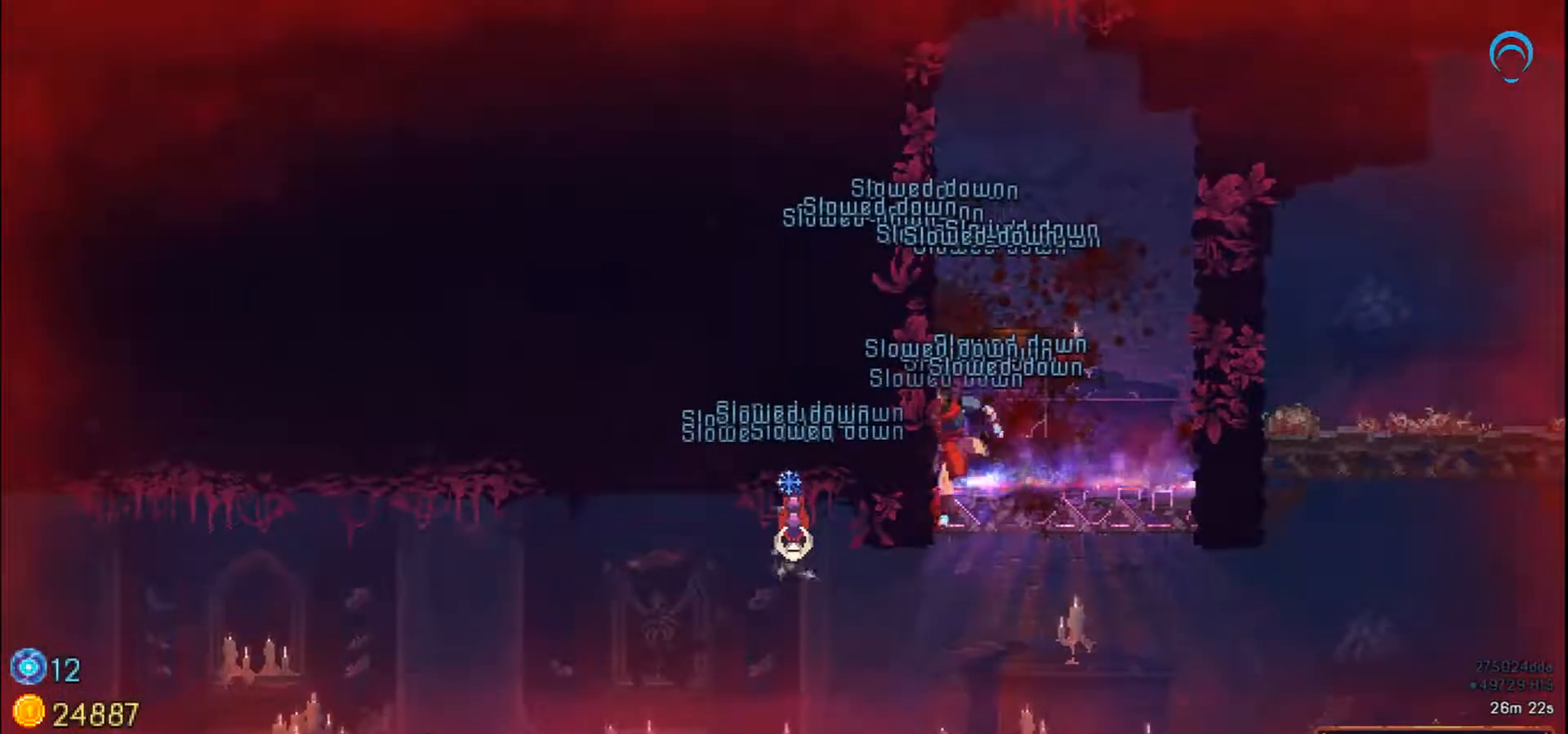
{"buttons": ["DPAD_LEFT"], "right_stick": "center", "events": [[133, "DPAD_DOWN", "up"], [150, "DPAD_LEFT", "down"]]}
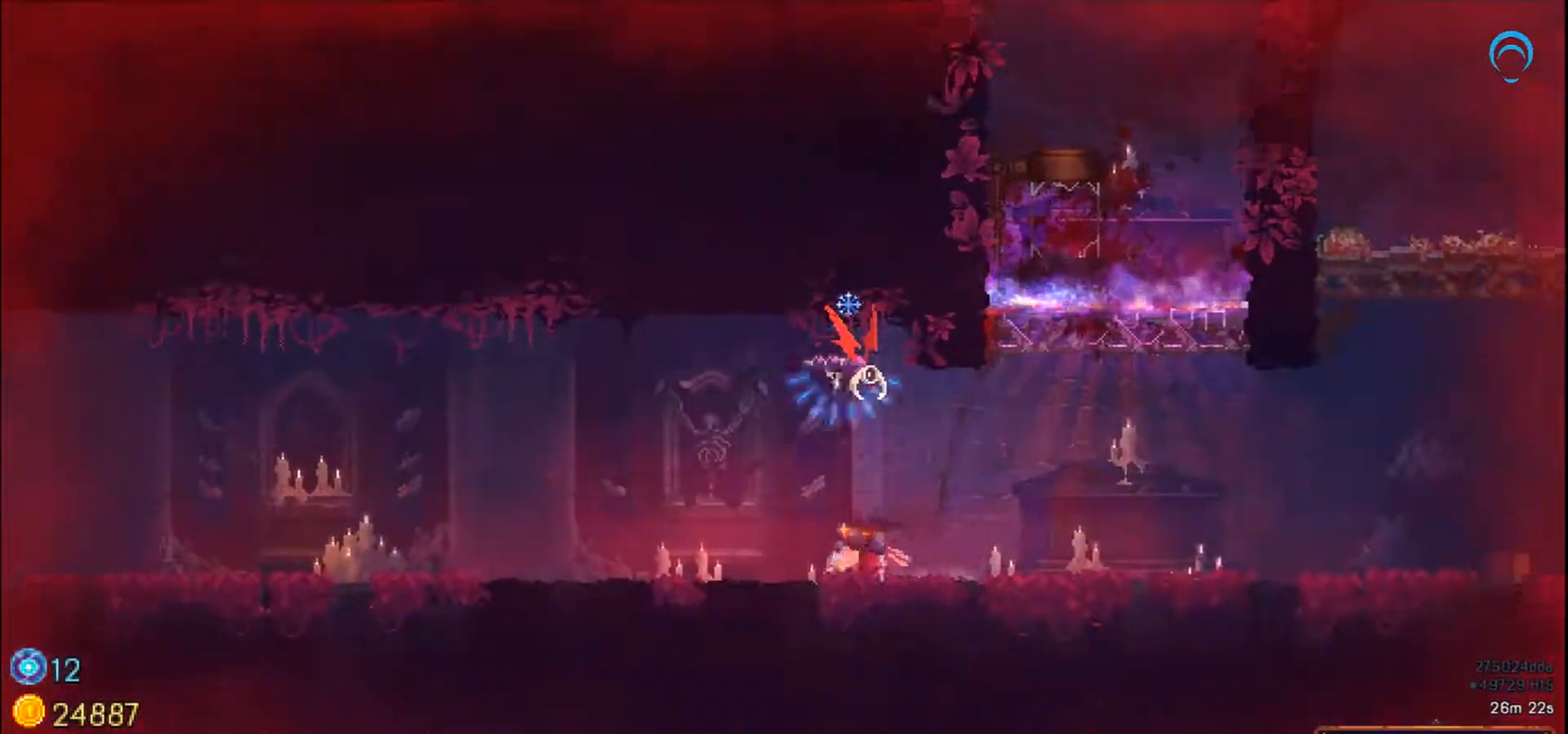
{"buttons": ["SQUARE"], "right_stick": "center", "events": [[233, "DPAD_RIGHT", "down"], [283, "CROSS", "down"], [350, "SQUARE", "down"], [400, "DPAD_LEFT", "up"], [433, "CROSS", "up"], [450, "DPAD_RIGHT", "up"]]}
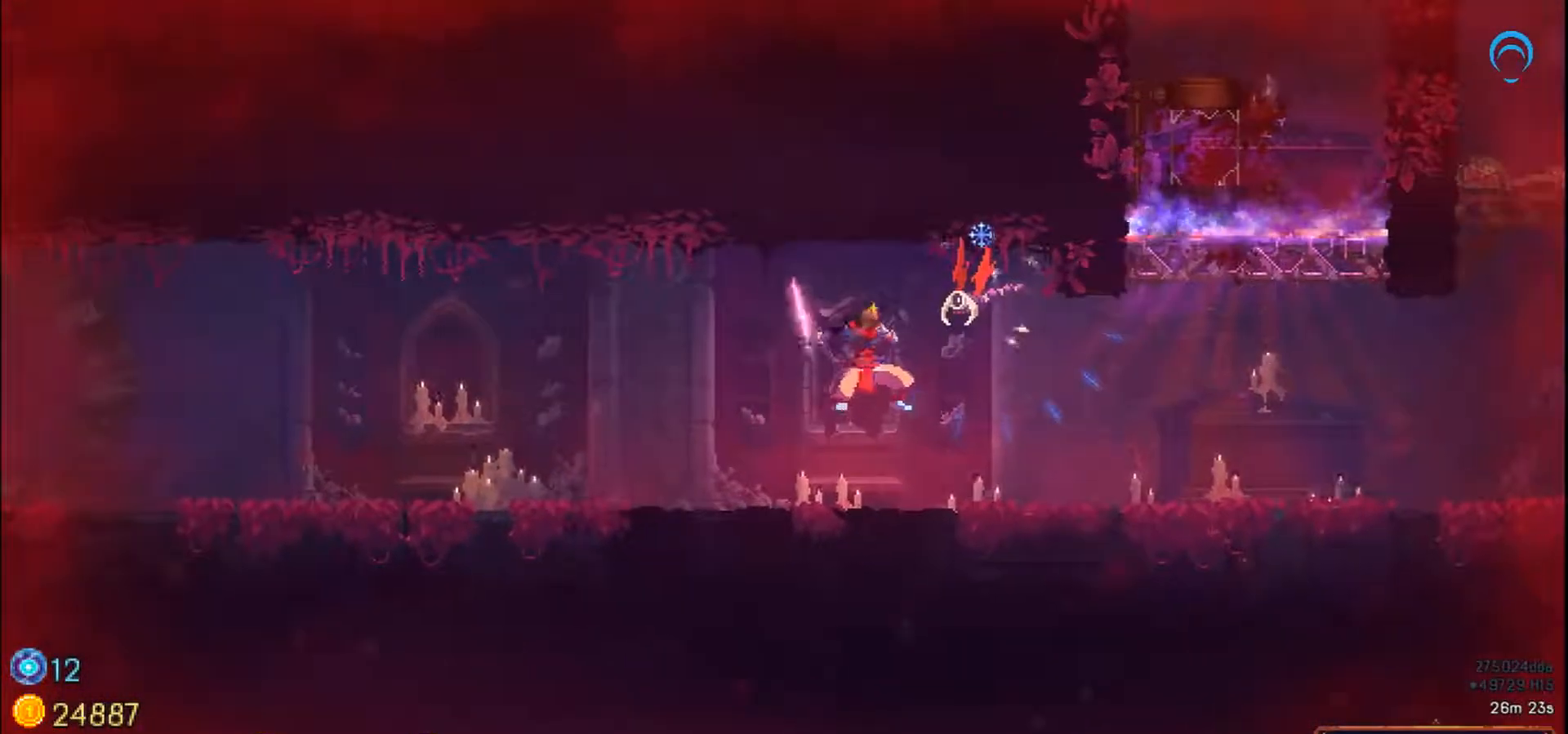
{"buttons": [], "right_stick": "center", "events": [[467, "SQUARE", "up"]]}
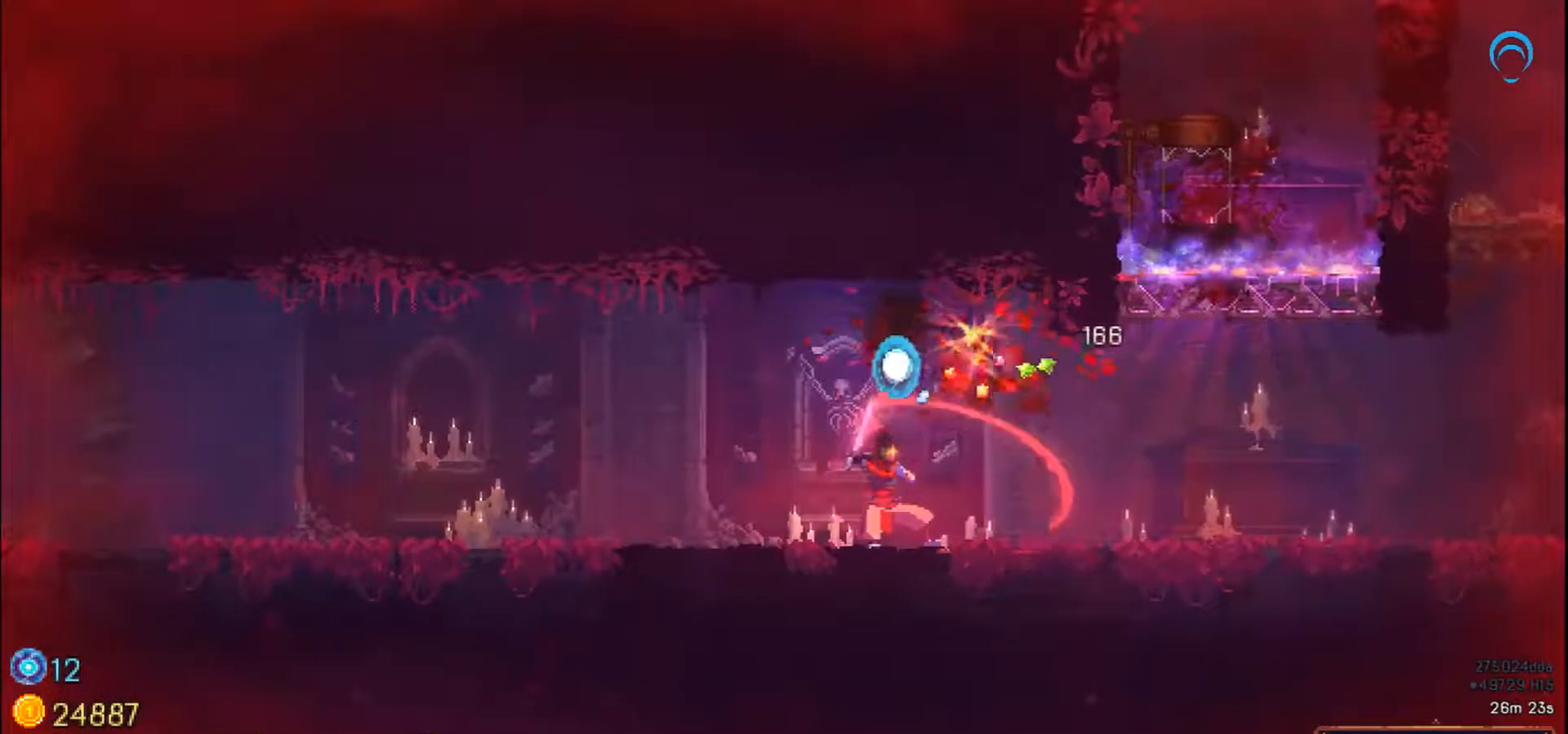
{"buttons": ["DPAD_LEFT"], "right_stick": "center", "events": [[233, "DPAD_LEFT", "down"], [233, "L1", "down"], [500, "L1", "up"]]}
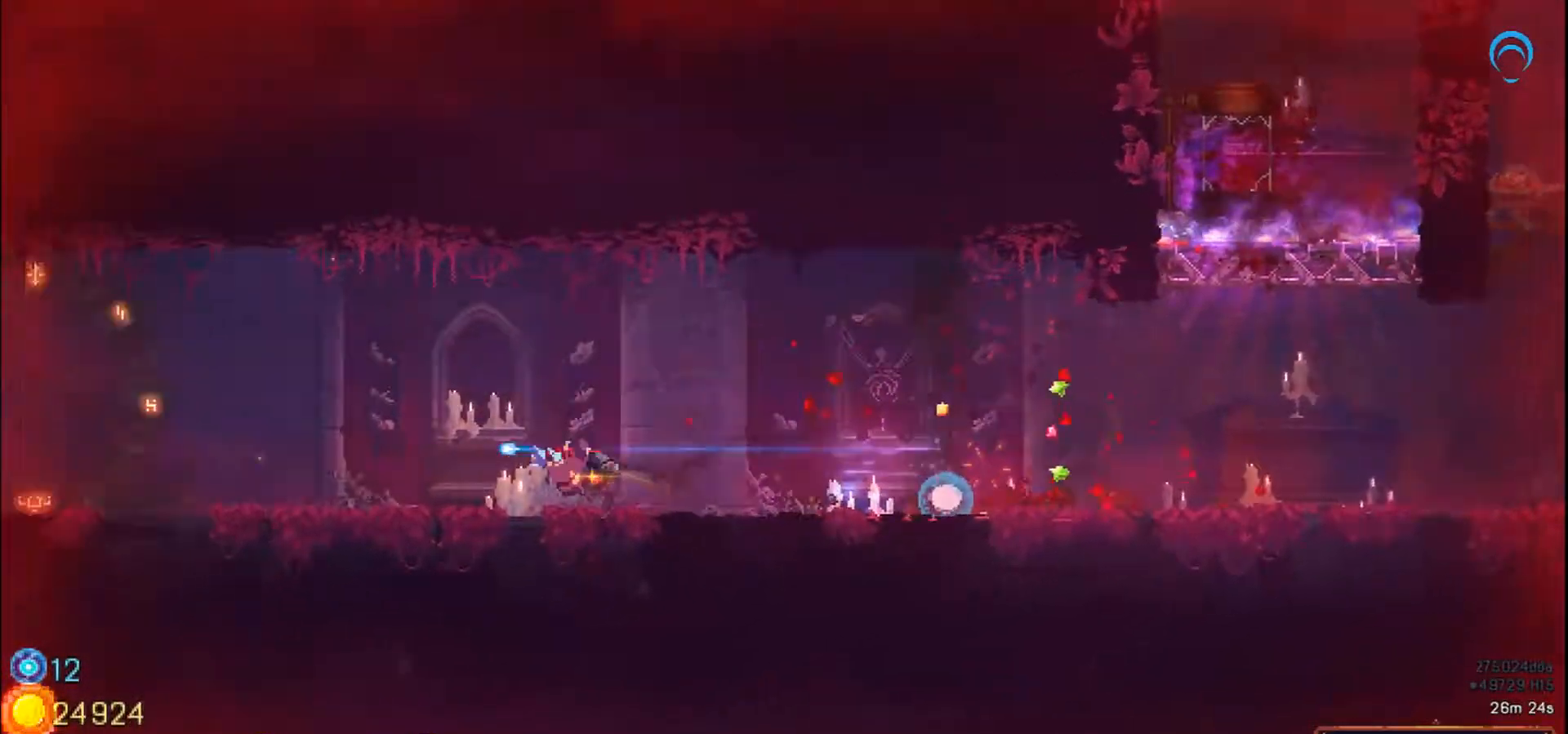
{"buttons": ["DPAD_LEFT"], "right_stick": "center", "events": [[267, "DPAD_LEFT", "up"], [333, "DPAD_LEFT", "down"]]}